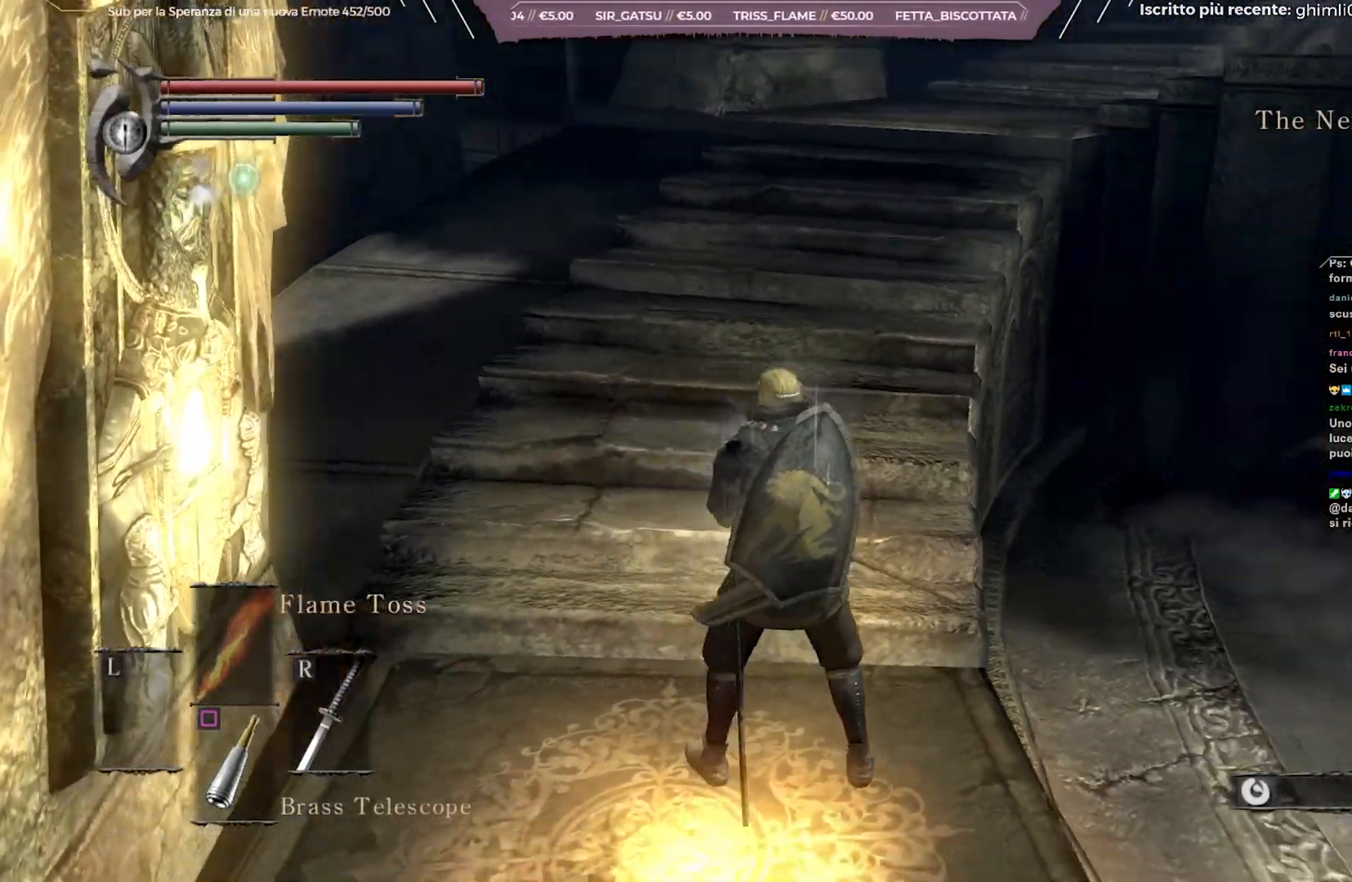
Gameplay with a controller (Xbox layout); each line is a JSON object with the inputs held at the frame after it. "events" lists button and stick changes between this image and that frame as [ms after this image, input, new state], when the widget could be followed in between. Not read: L3.
{"buttons": [], "left_stick": "center", "right_stick": "right", "events": []}
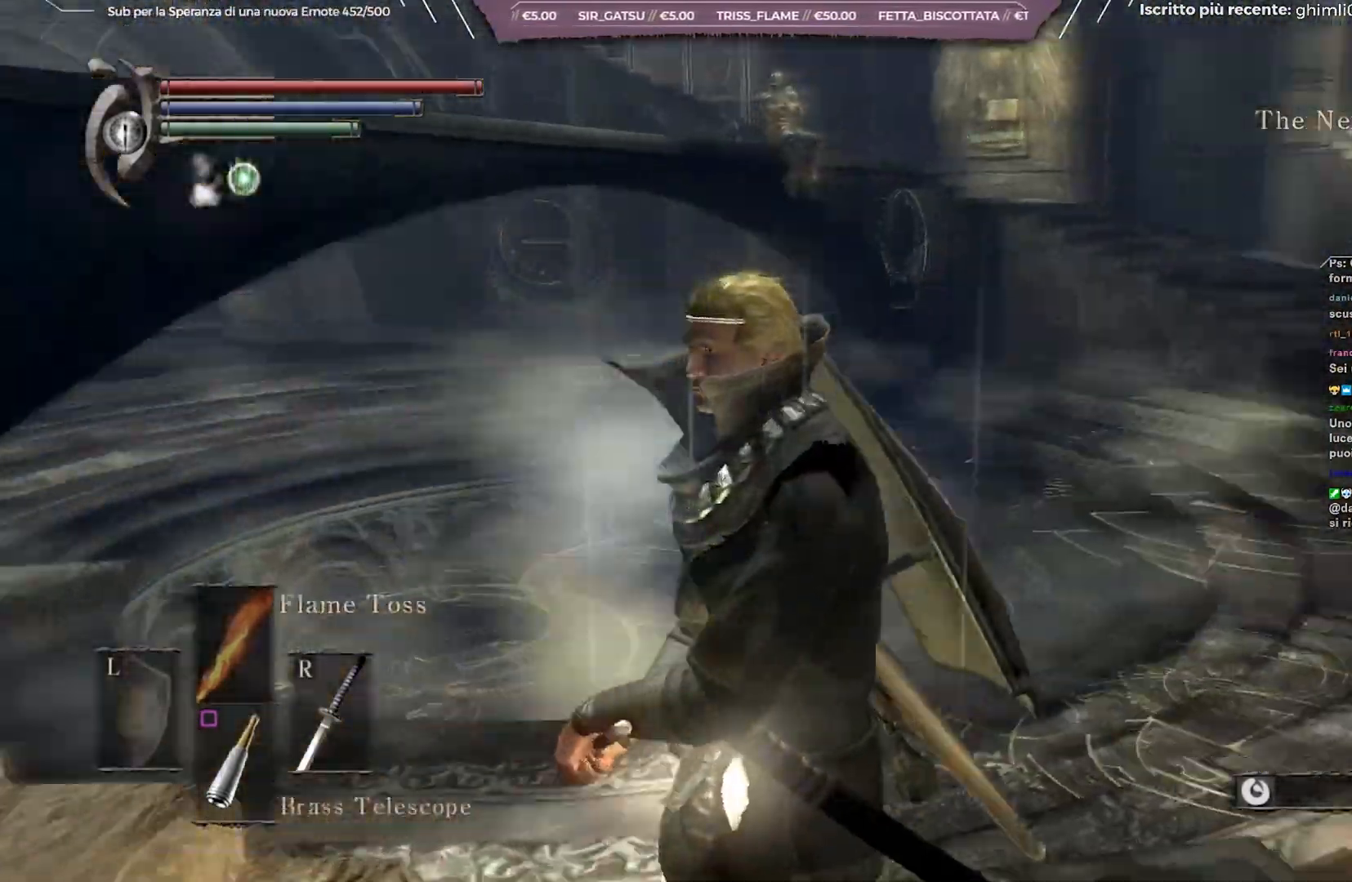
{"buttons": [], "left_stick": "up-right", "right_stick": "right", "events": [[167, "right_stick", "center"], [217, "left_stick", "up-right"], [333, "right_stick", "right"]]}
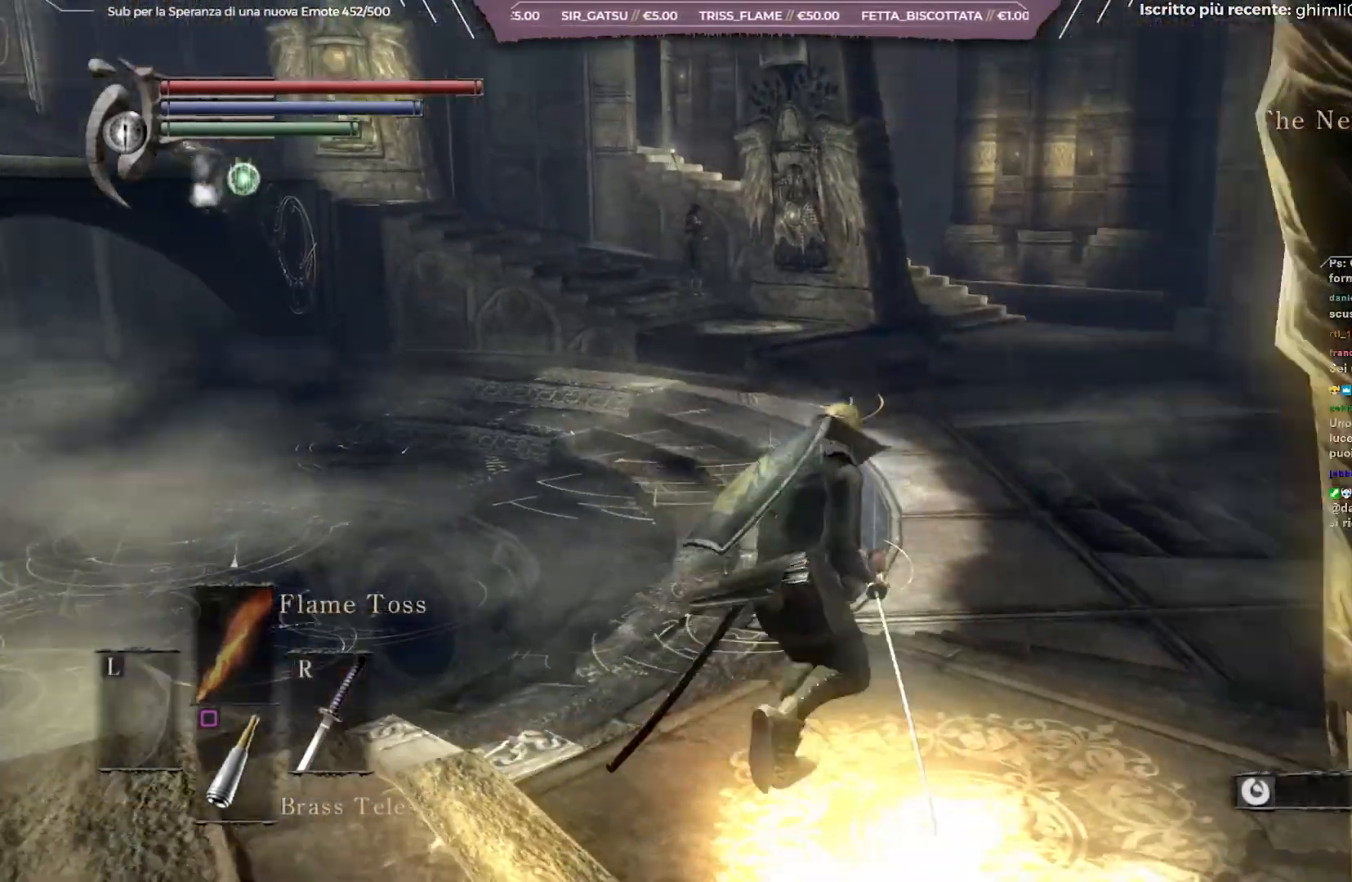
{"buttons": [], "left_stick": "up", "right_stick": "center", "events": [[67, "left_stick", "up"], [167, "right_stick", "center"]]}
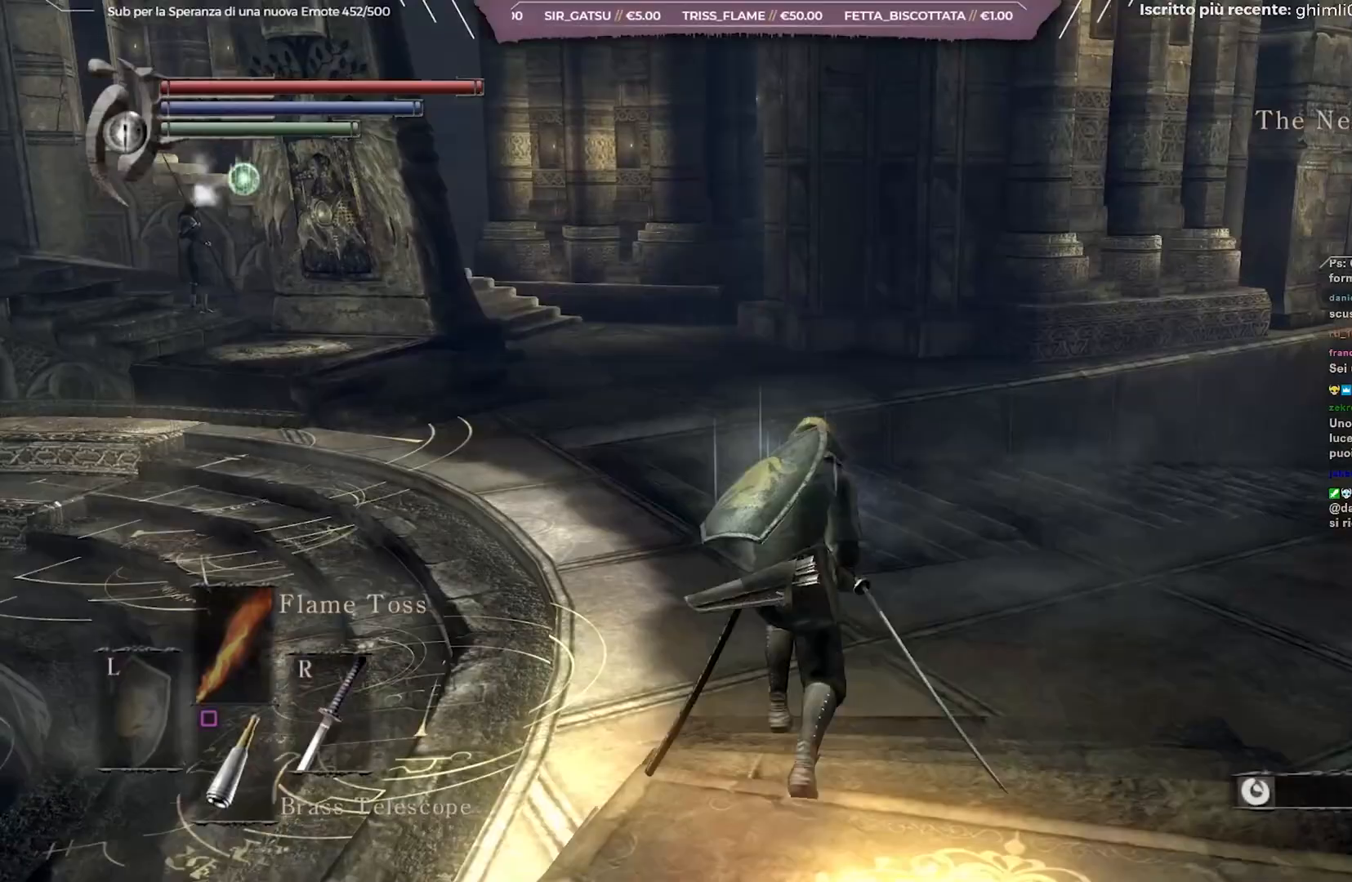
{"buttons": [], "left_stick": "up-left", "right_stick": "right", "events": [[233, "right_stick", "right"], [400, "left_stick", "up-left"]]}
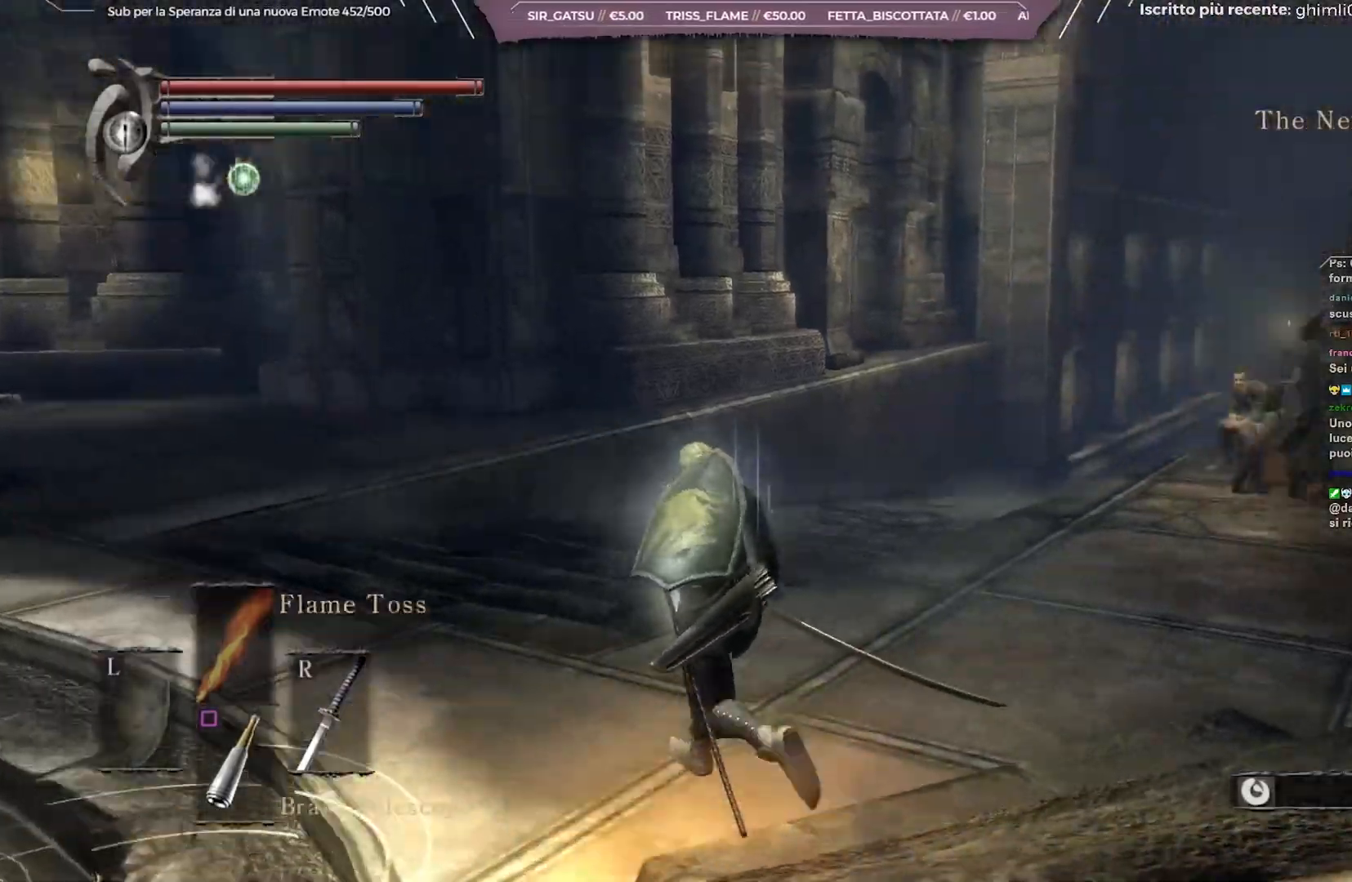
{"buttons": [], "left_stick": "center", "right_stick": "right", "events": [[50, "left_stick", "center"]]}
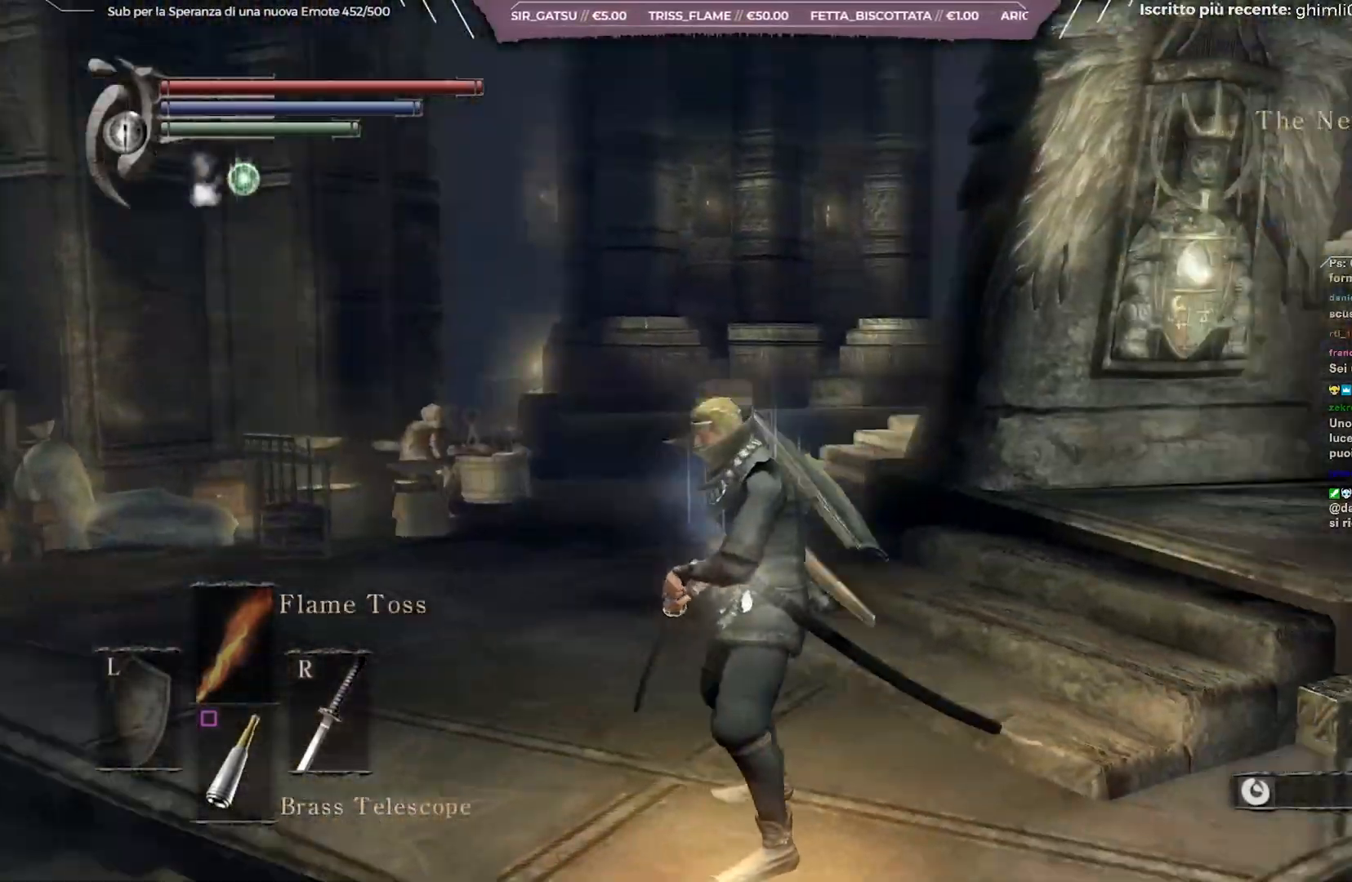
{"buttons": [], "left_stick": "up", "right_stick": "center", "events": [[200, "right_stick", "center"], [233, "left_stick", "up"]]}
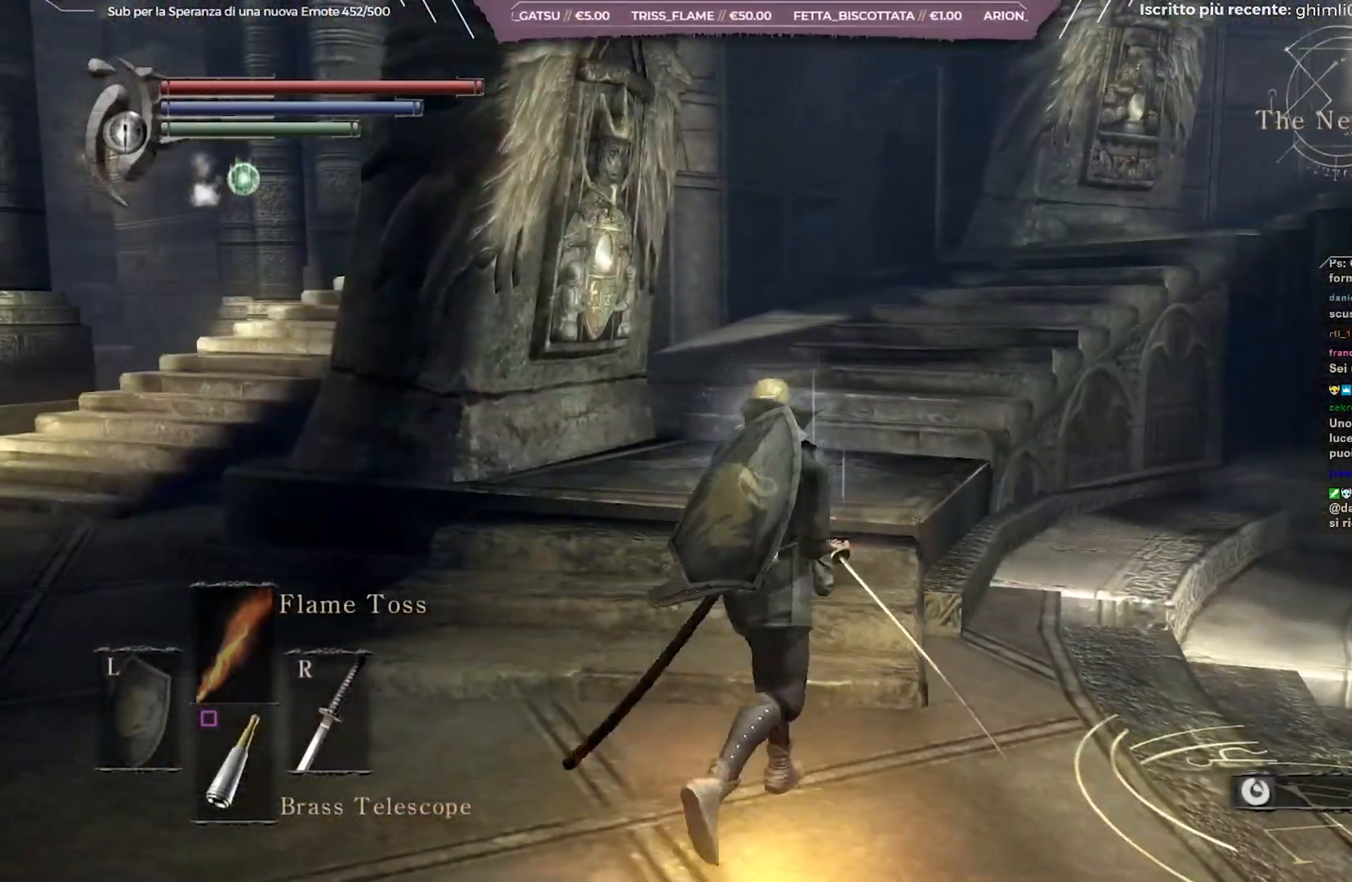
{"buttons": [], "left_stick": "up", "right_stick": "center", "events": [[33, "right_stick", "right"], [317, "right_stick", "center"]]}
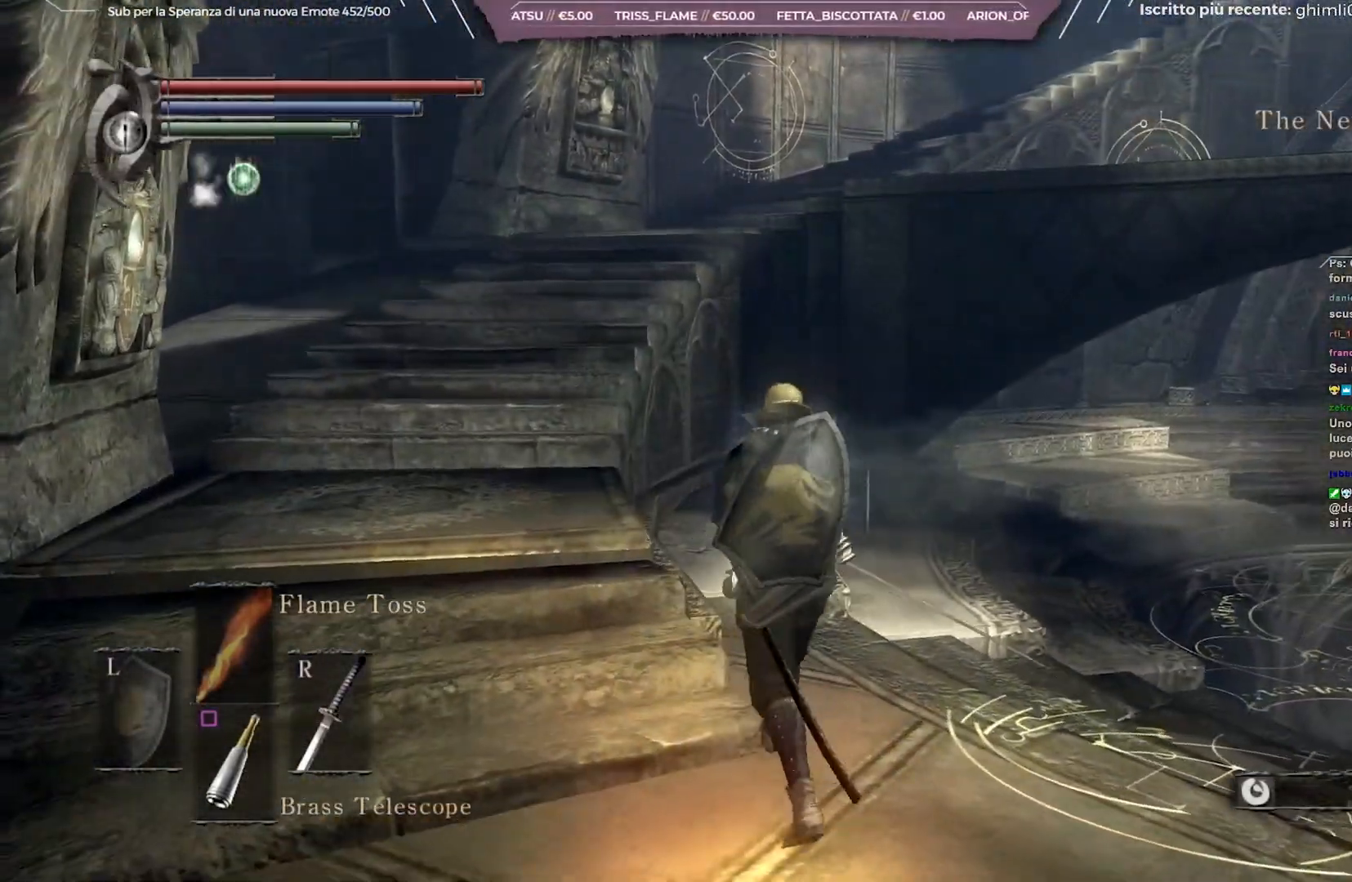
{"buttons": [], "left_stick": "up", "right_stick": "center", "events": [[67, "left_stick", "up-left"], [267, "right_stick", "left"], [450, "left_stick", "up"], [483, "right_stick", "center"]]}
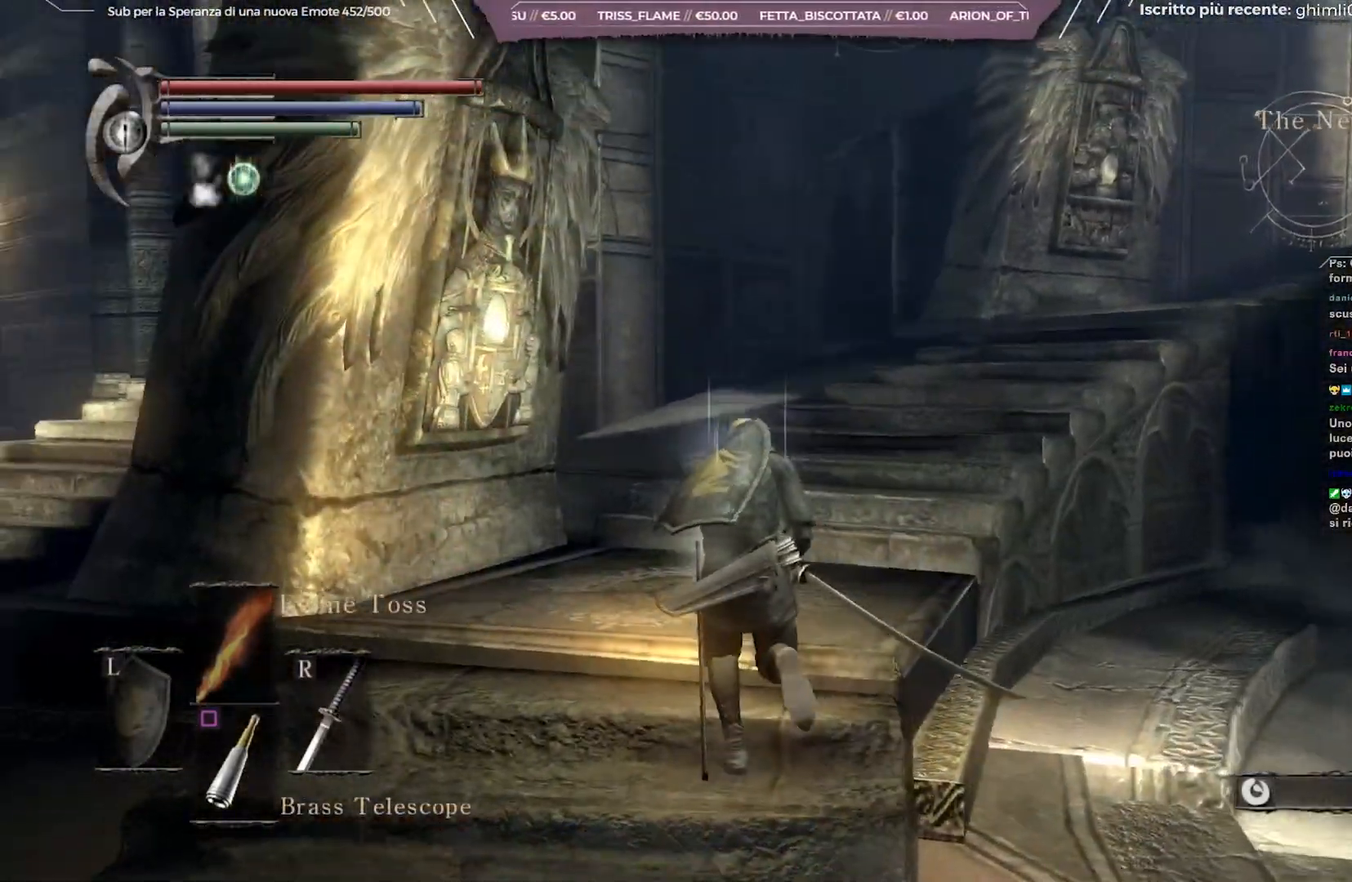
{"buttons": [], "left_stick": "center", "right_stick": "center", "events": [[483, "left_stick", "center"]]}
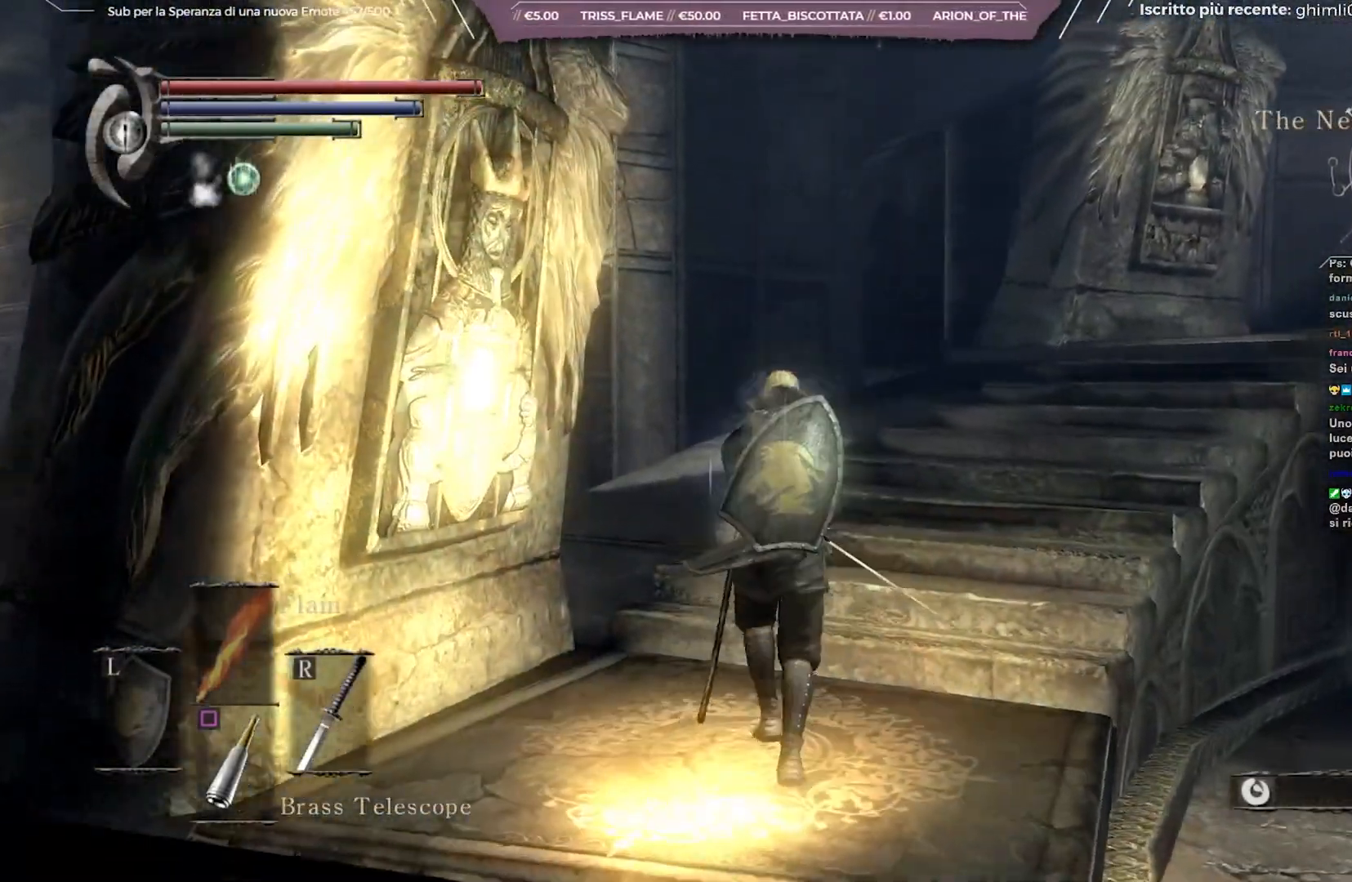
{"buttons": [], "left_stick": "center", "right_stick": "center", "events": [[267, "left_stick", "left"], [450, "left_stick", "center"]]}
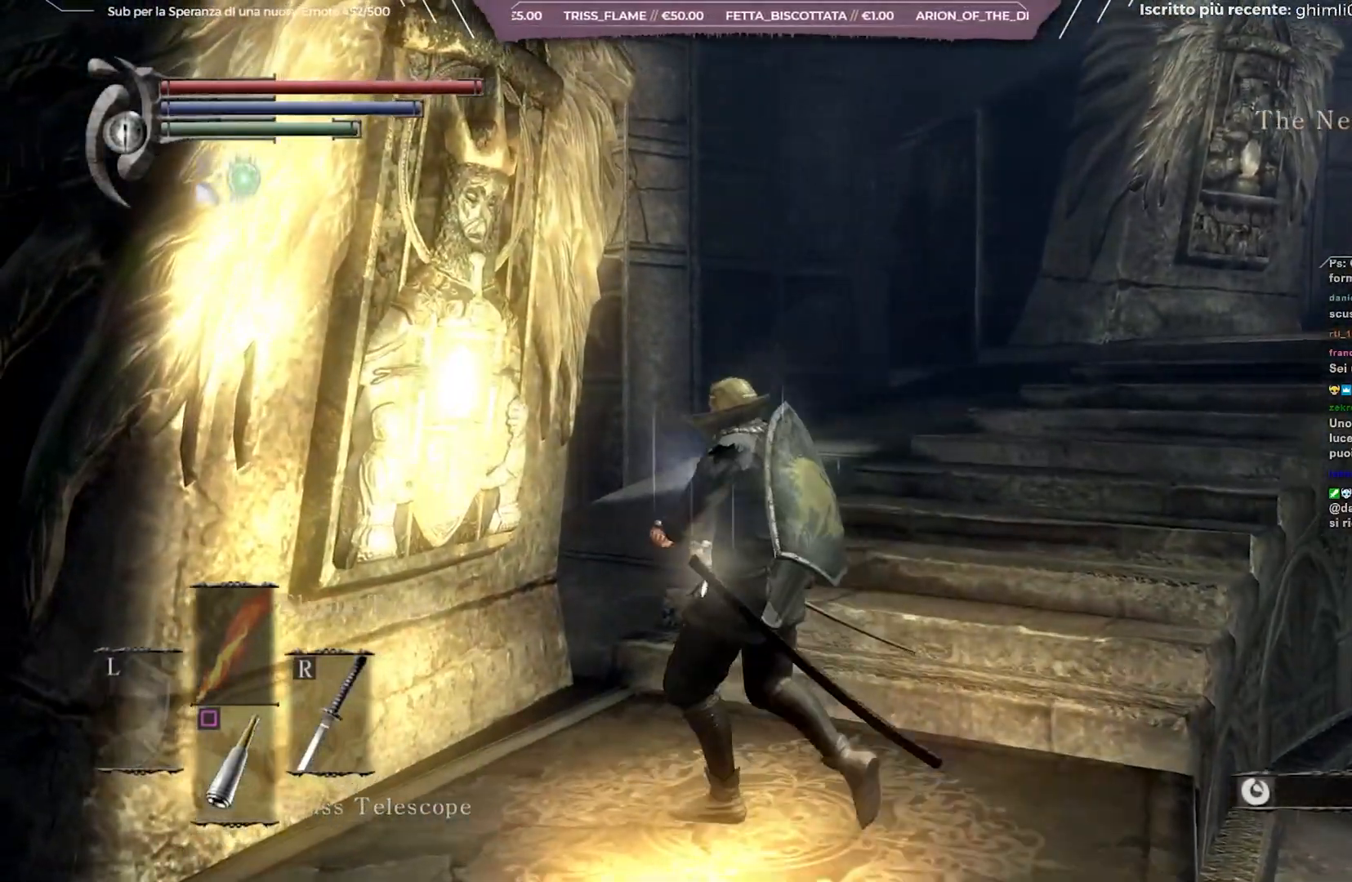
{"buttons": [], "left_stick": "up", "right_stick": "center", "events": [[217, "right_stick", "right"], [450, "left_stick", "up"], [483, "right_stick", "center"]]}
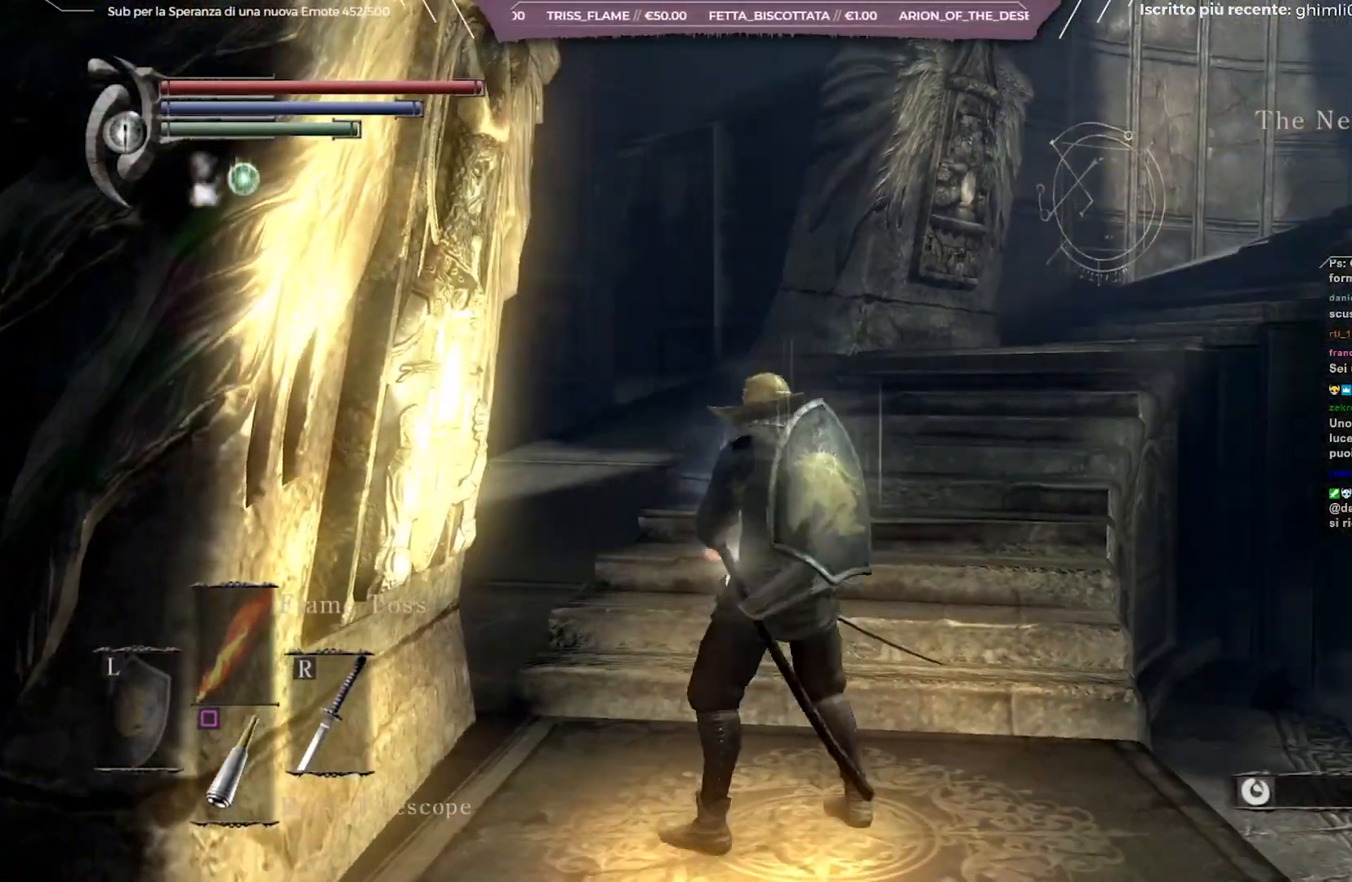
{"buttons": [], "left_stick": "up", "right_stick": "center", "events": [[383, "B", "down"], [483, "B", "up"]]}
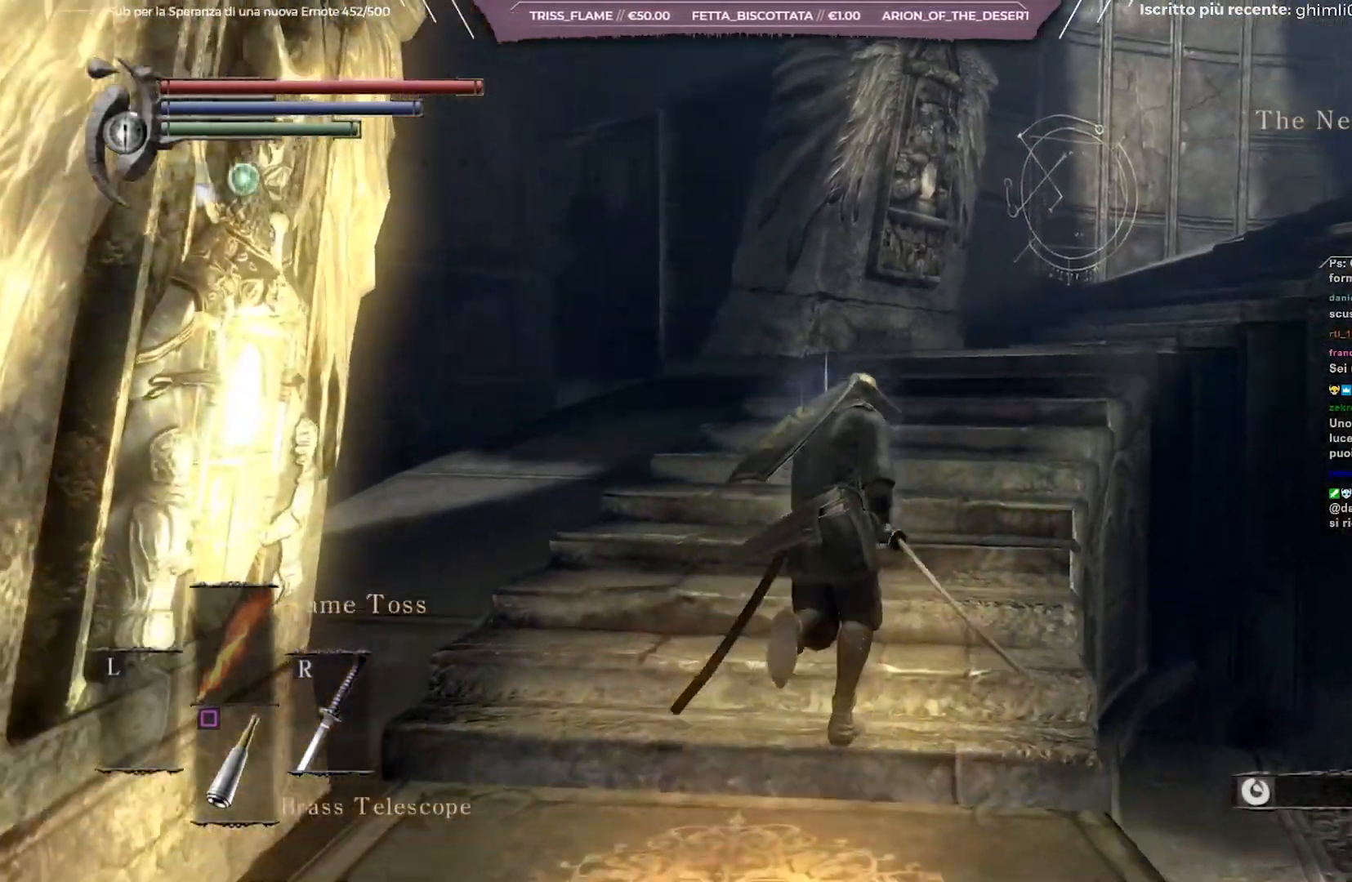
{"buttons": ["B"], "left_stick": "up", "right_stick": "center", "events": [[483, "B", "down"]]}
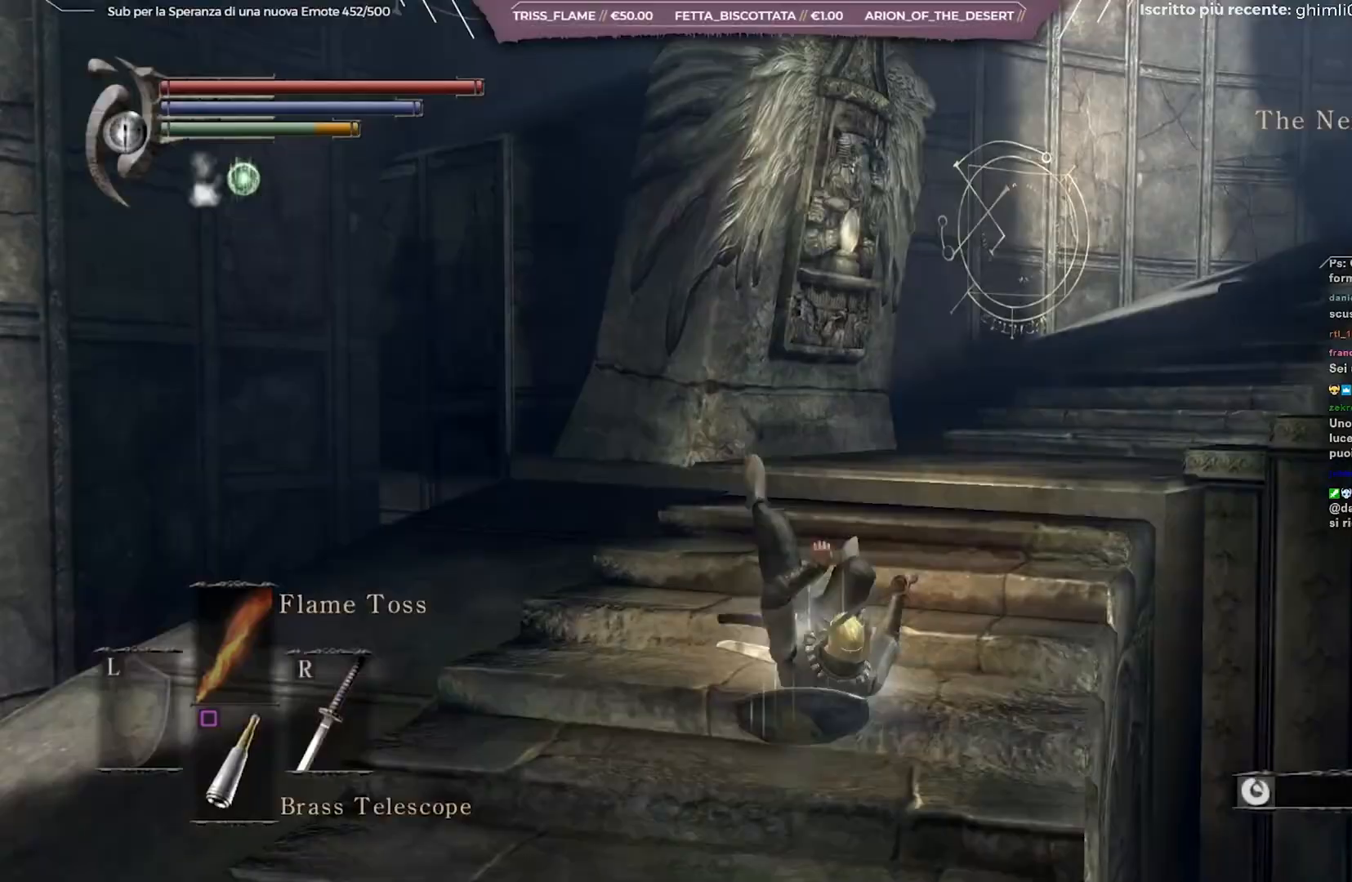
{"buttons": [], "left_stick": "up-right", "right_stick": "left", "events": [[67, "B", "up"], [83, "left_stick", "up-right"], [483, "right_stick", "left"]]}
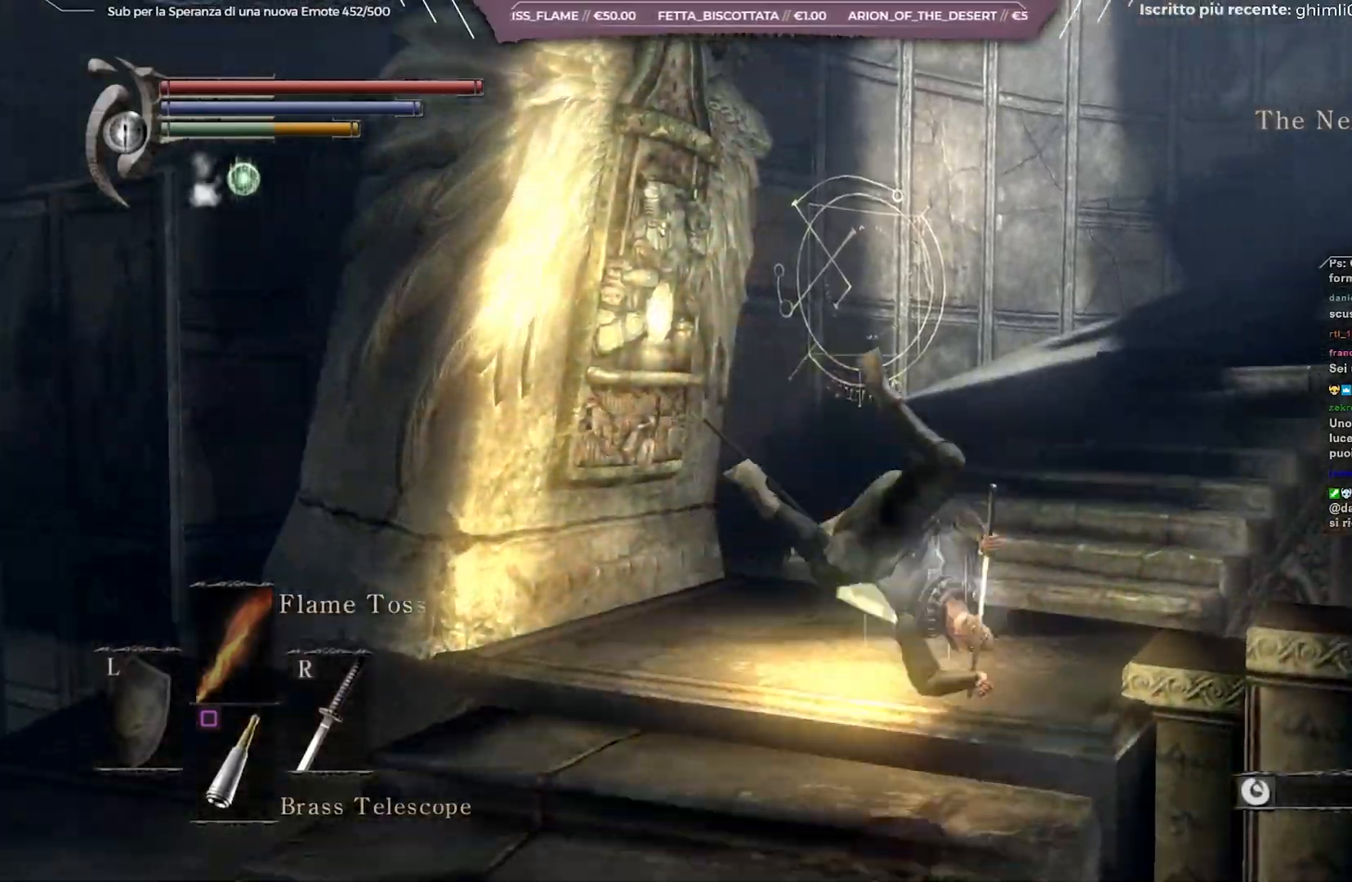
{"buttons": [], "left_stick": "left", "right_stick": "left", "events": [[83, "left_stick", "center"], [200, "left_stick", "down-left"], [267, "left_stick", "left"]]}
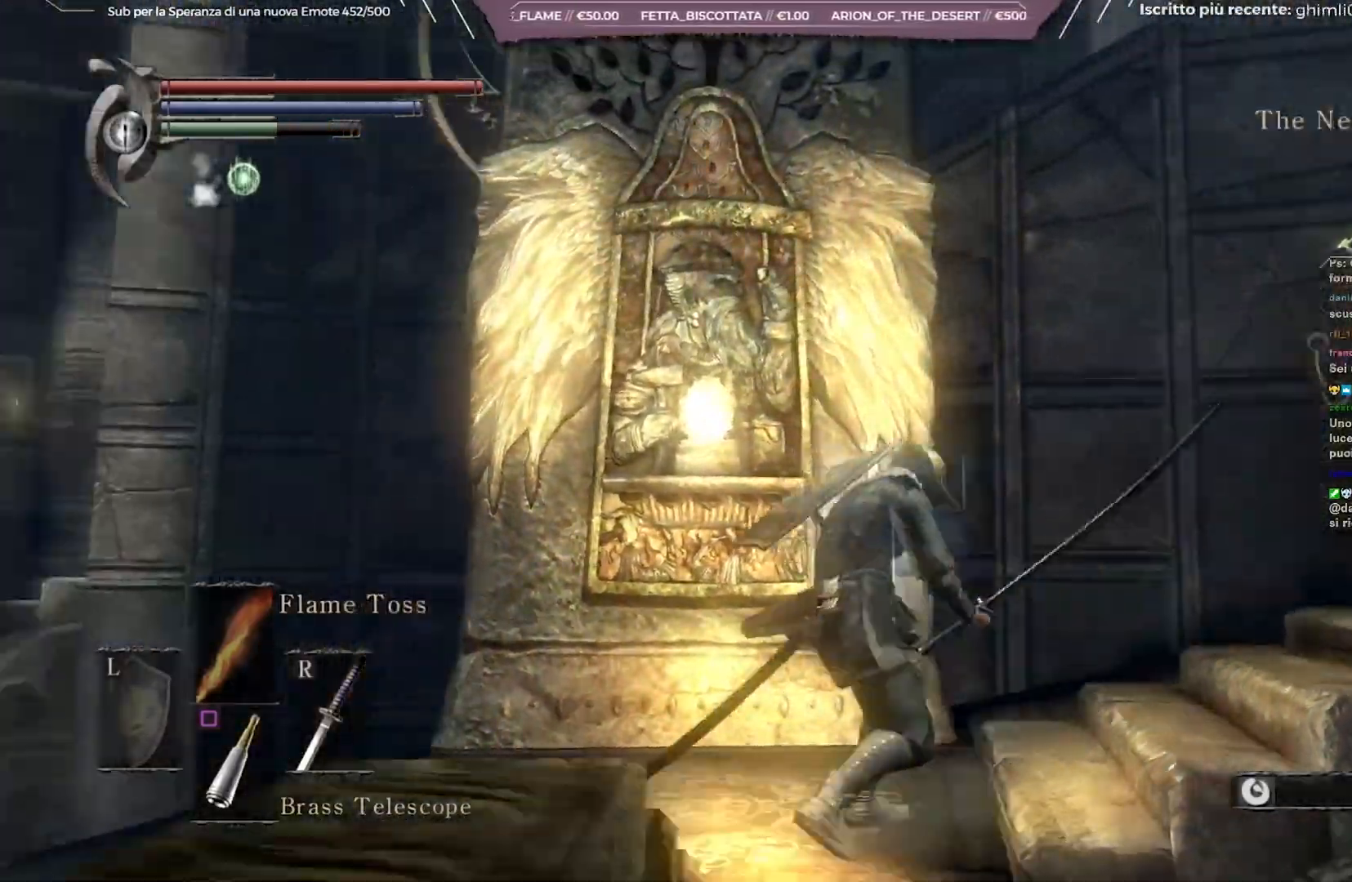
{"buttons": [], "left_stick": "up", "right_stick": "center", "events": [[83, "left_stick", "up-left"], [317, "left_stick", "up"], [317, "right_stick", "center"]]}
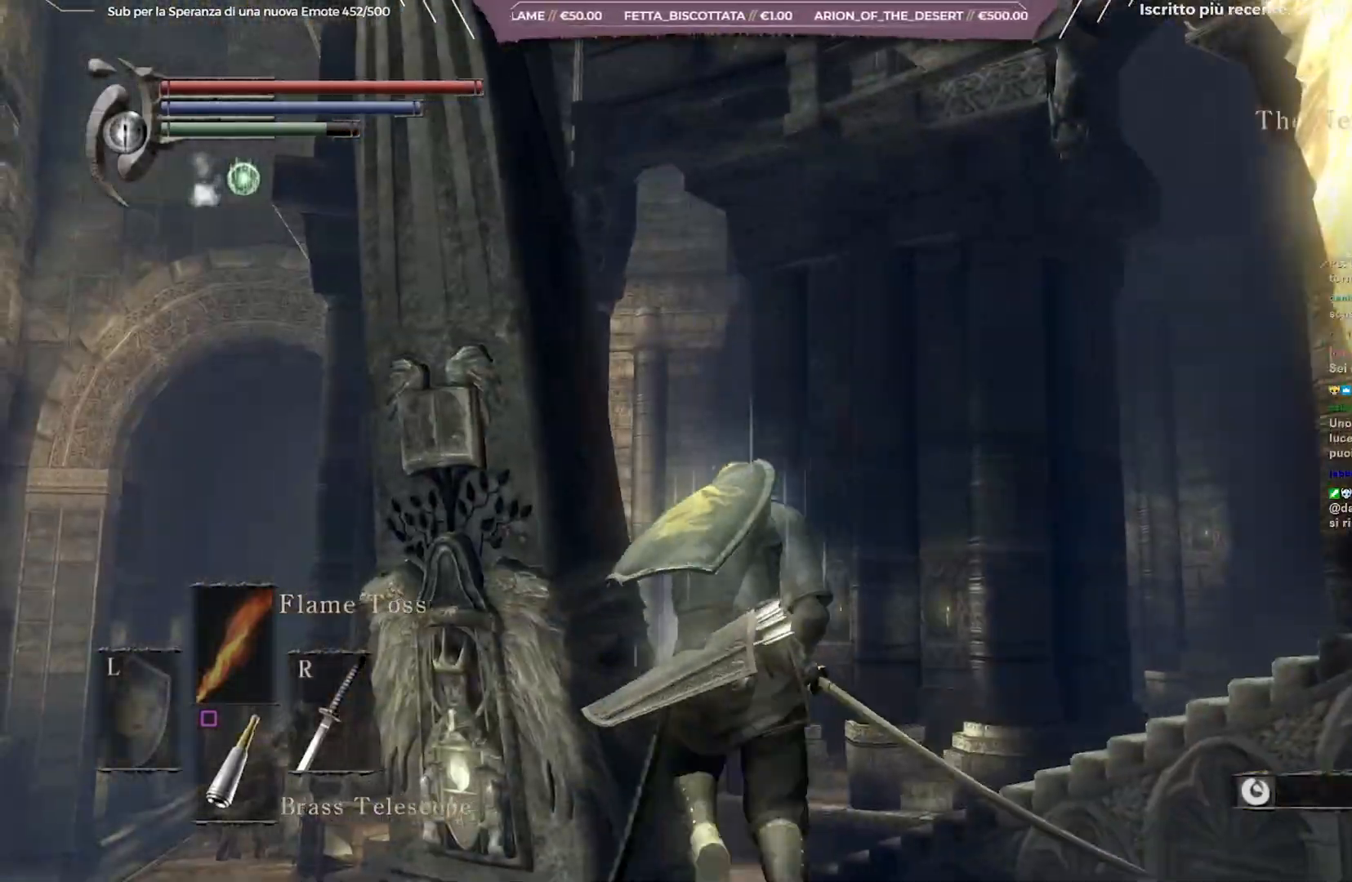
{"buttons": [], "left_stick": "up", "right_stick": "center", "events": []}
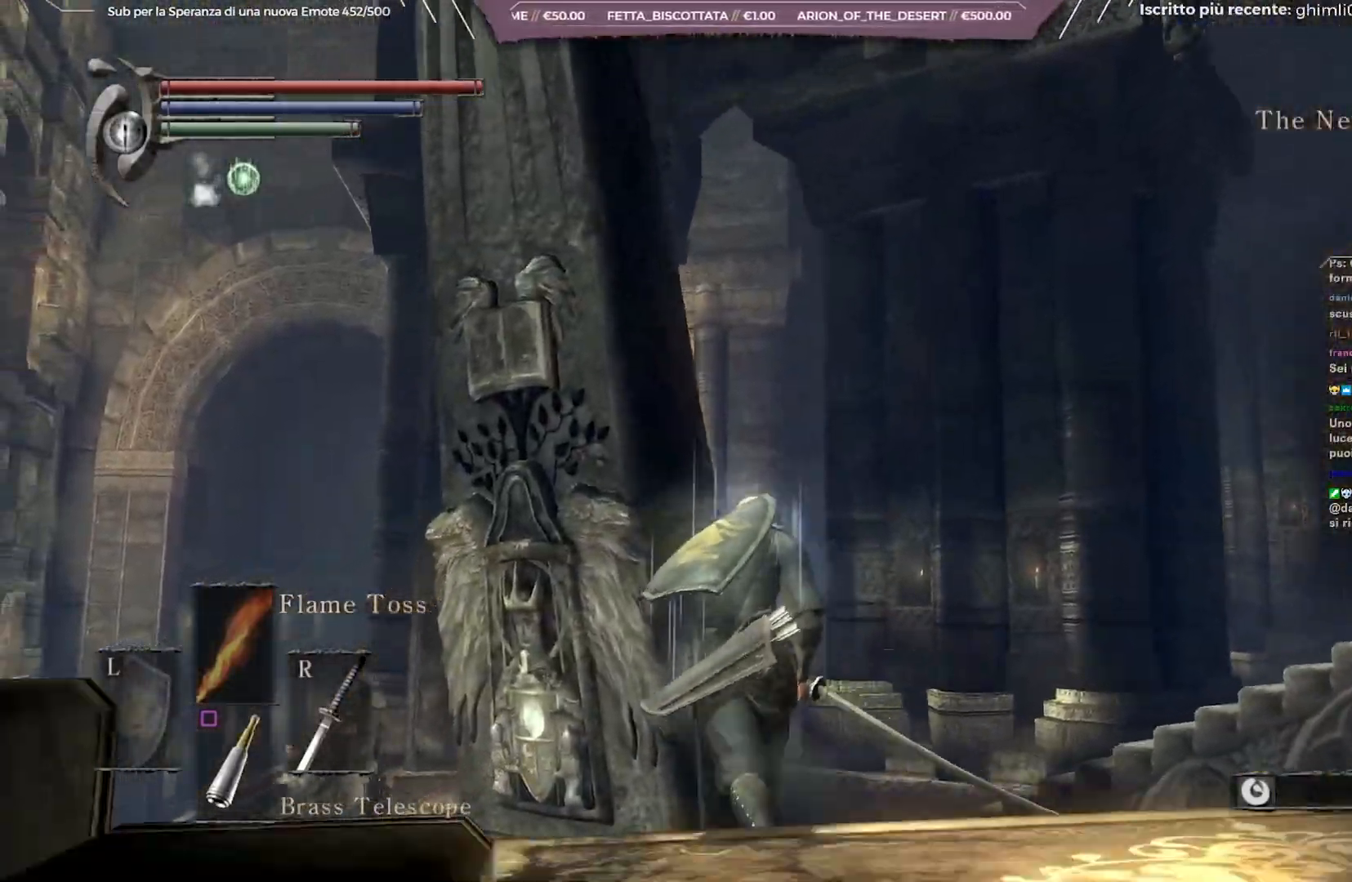
{"buttons": [], "left_stick": "up", "right_stick": "center", "events": [[33, "right_stick", "down-left"], [183, "right_stick", "center"]]}
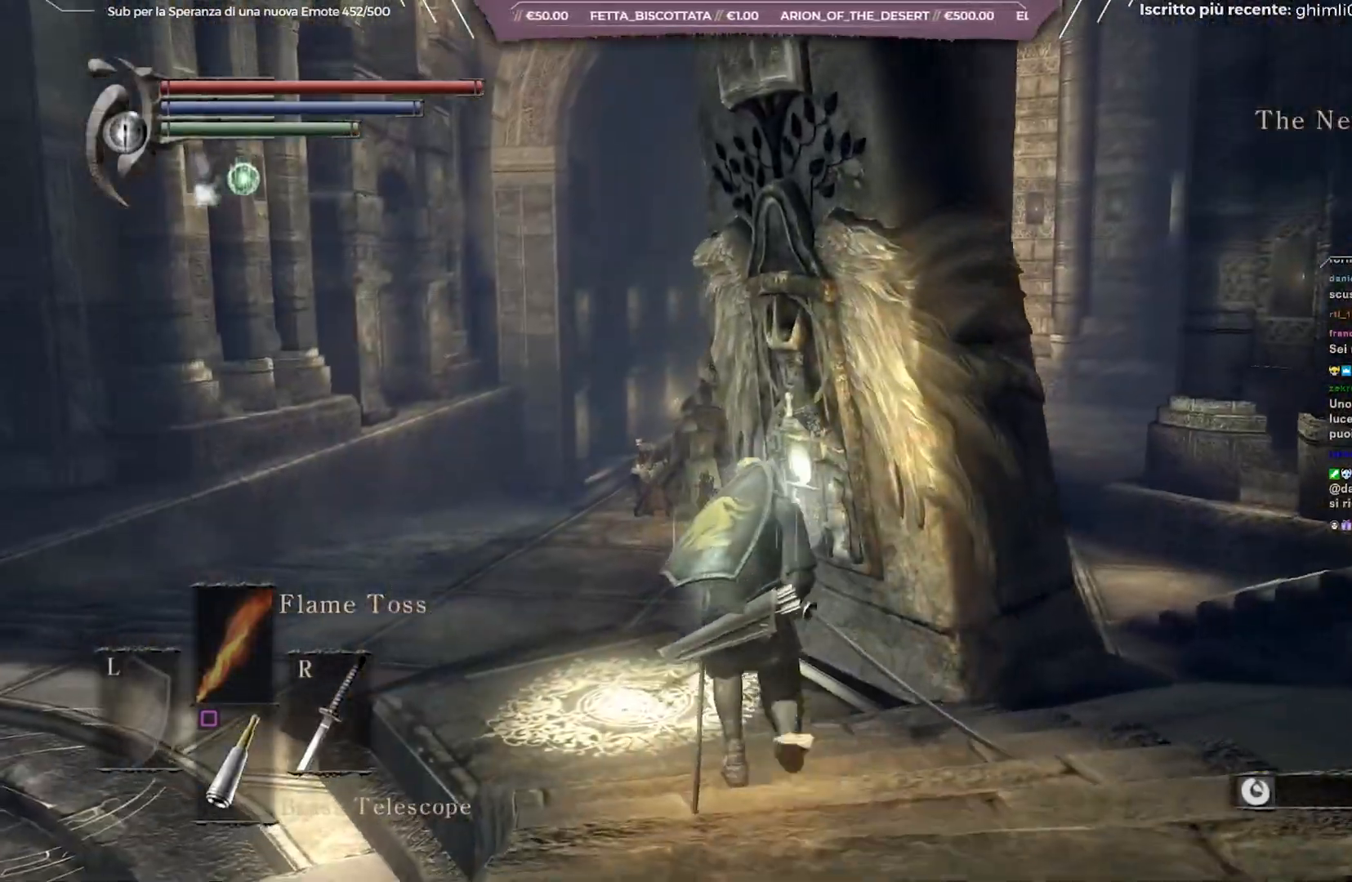
{"buttons": ["B"], "left_stick": "up", "right_stick": "center", "events": [[283, "right_stick", "left"], [383, "right_stick", "center"], [483, "B", "down"]]}
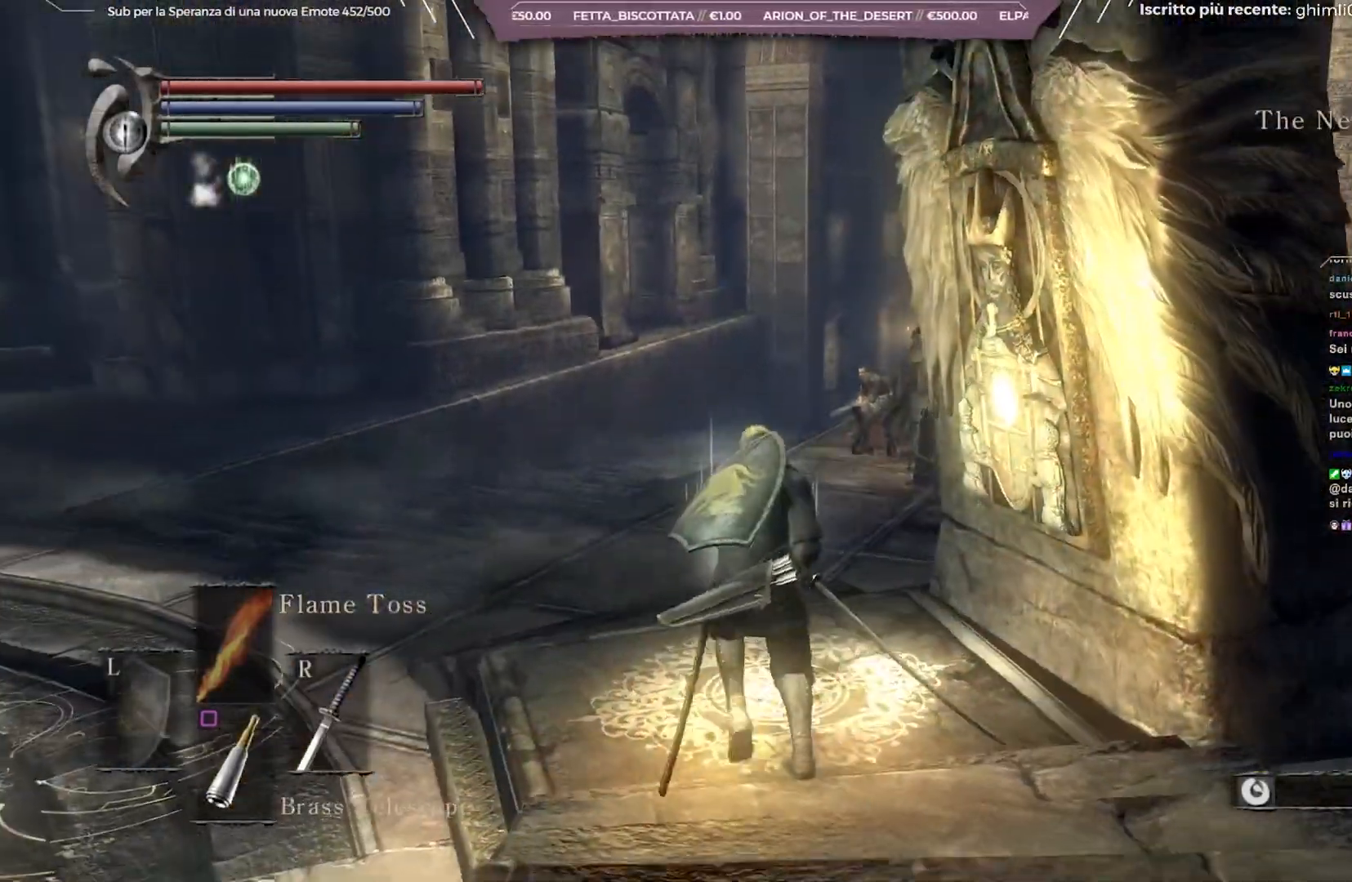
{"buttons": ["B"], "left_stick": "up", "right_stick": "right", "events": [[367, "right_stick", "right"]]}
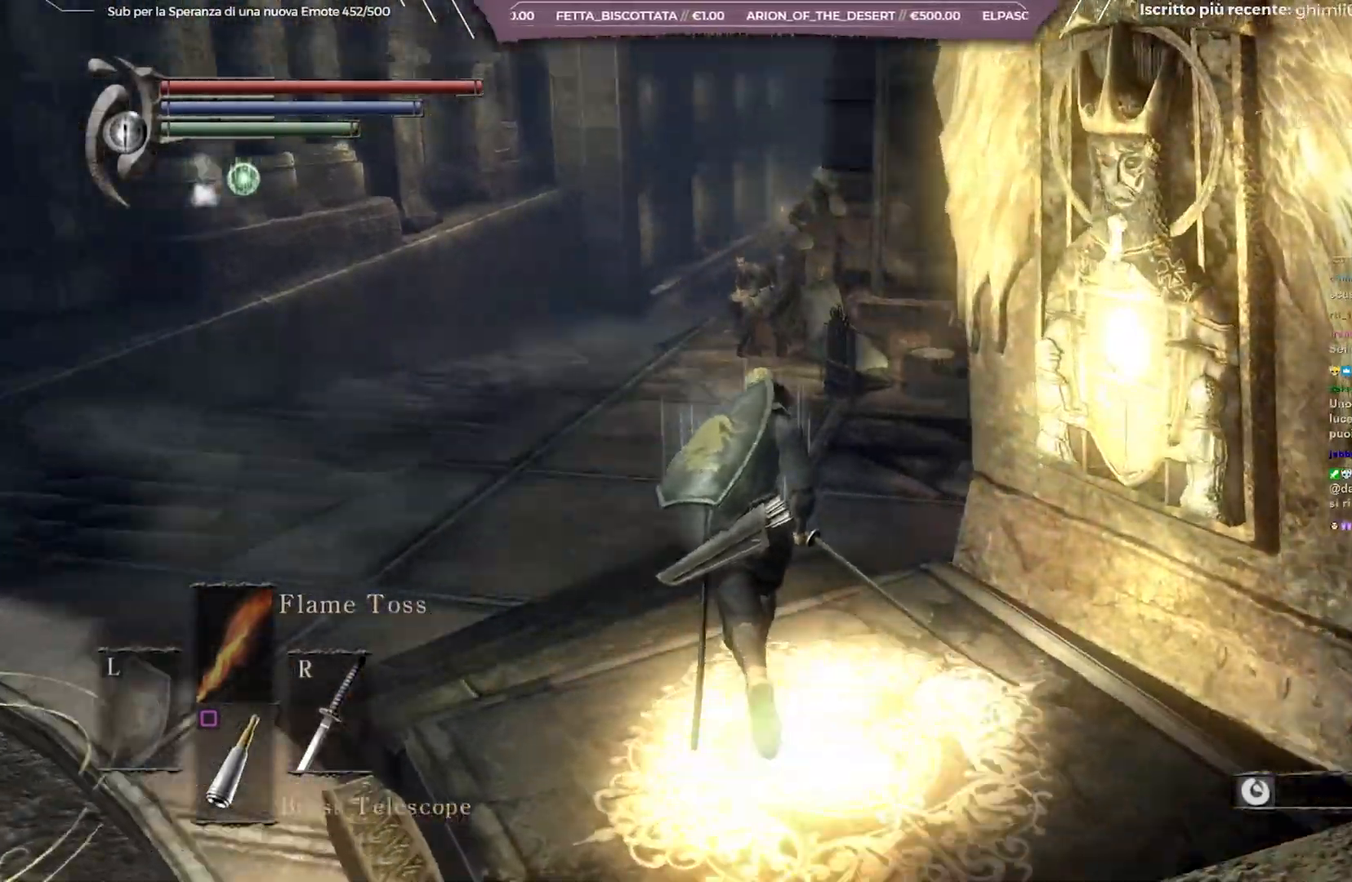
{"buttons": ["B"], "left_stick": "up", "right_stick": "down-right", "events": [[17, "right_stick", "center"], [483, "right_stick", "down-right"]]}
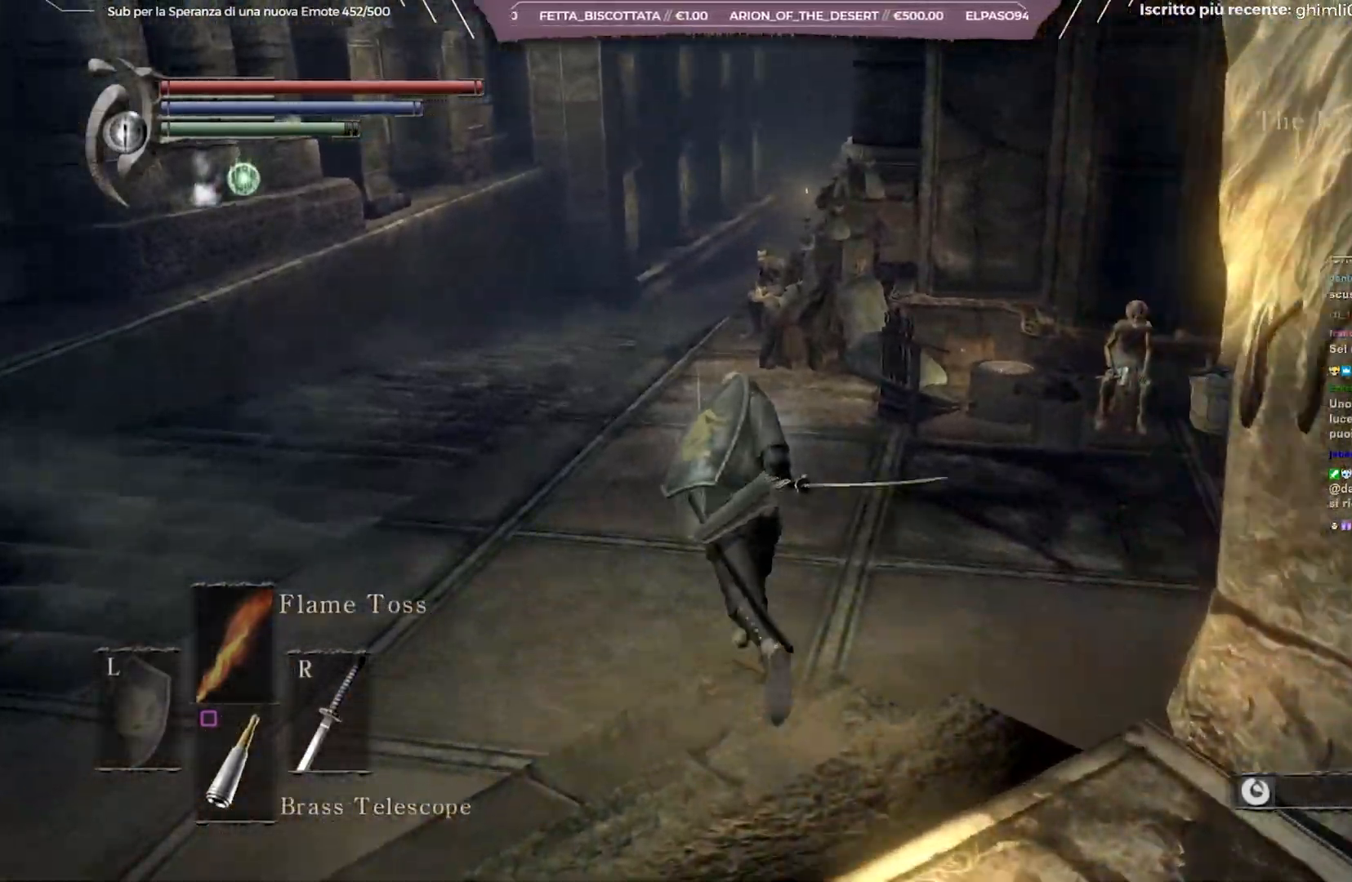
{"buttons": ["B"], "left_stick": "up", "right_stick": "center", "events": [[117, "right_stick", "center"]]}
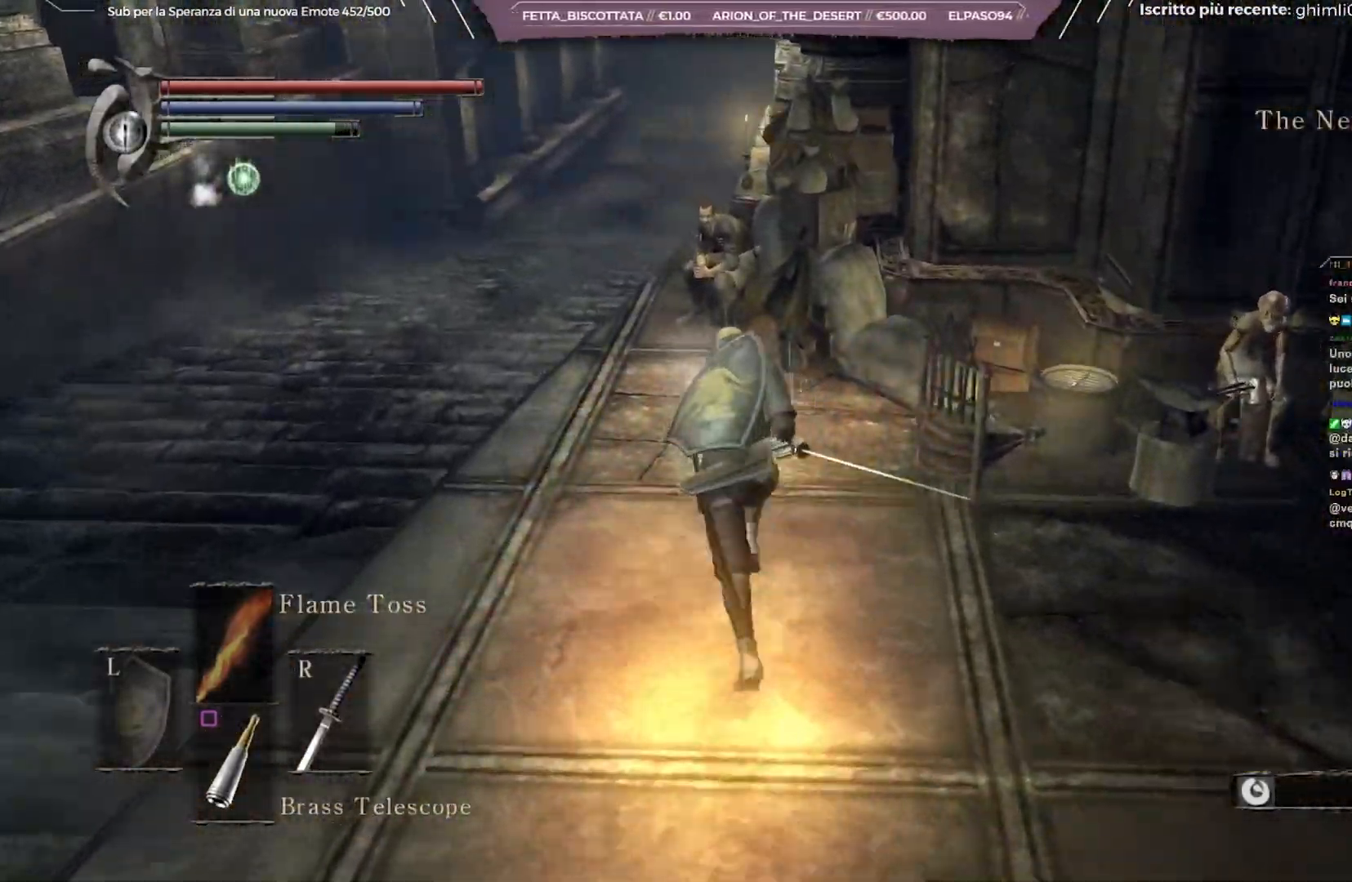
{"buttons": [], "left_stick": "up", "right_stick": "center", "events": [[383, "B", "up"]]}
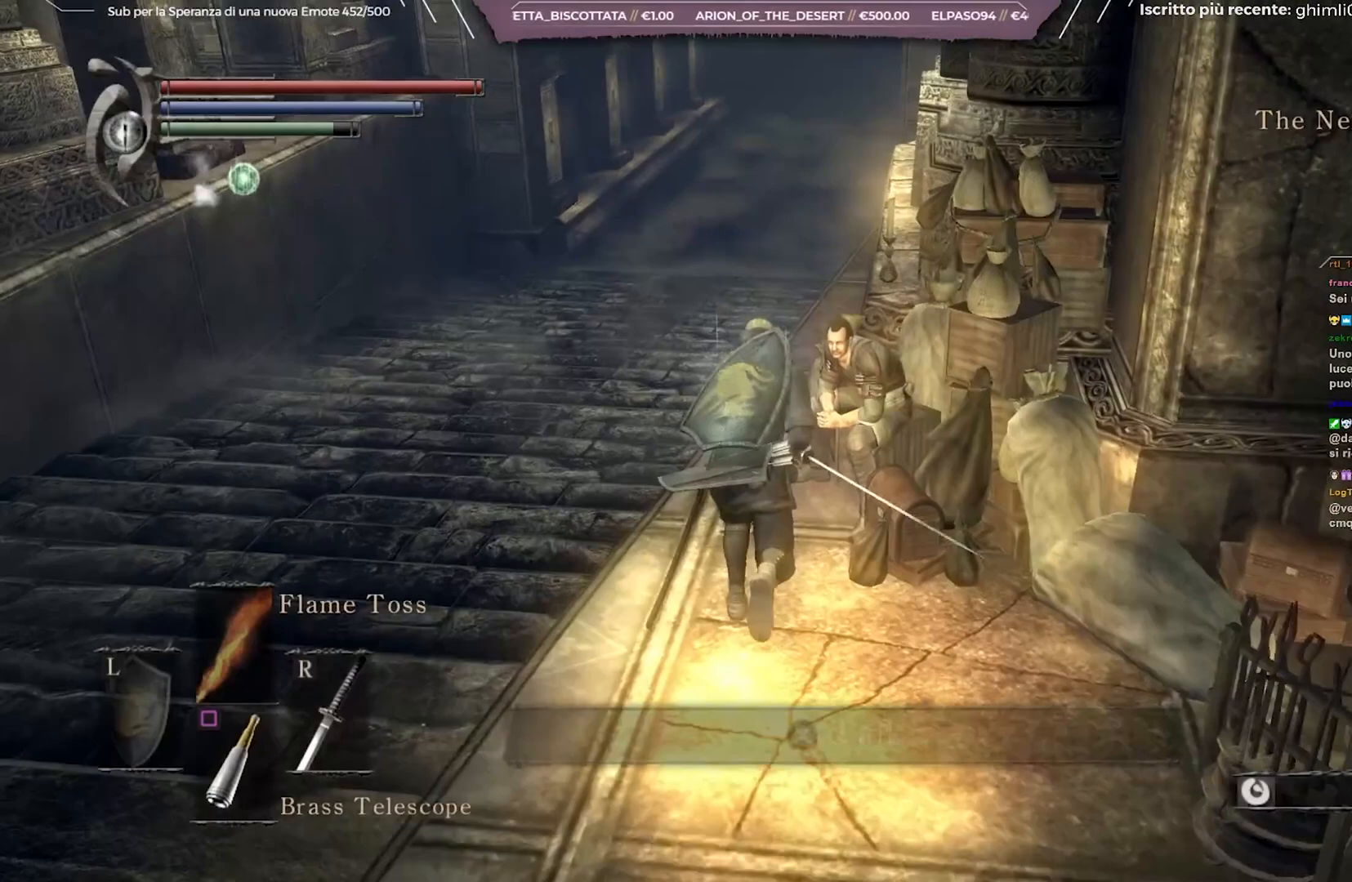
{"buttons": [], "left_stick": "center", "right_stick": "center", "events": [[67, "A", "down"], [117, "left_stick", "center"], [133, "A", "up"], [217, "A", "down"], [283, "A", "up"], [350, "A", "down"], [433, "A", "up"]]}
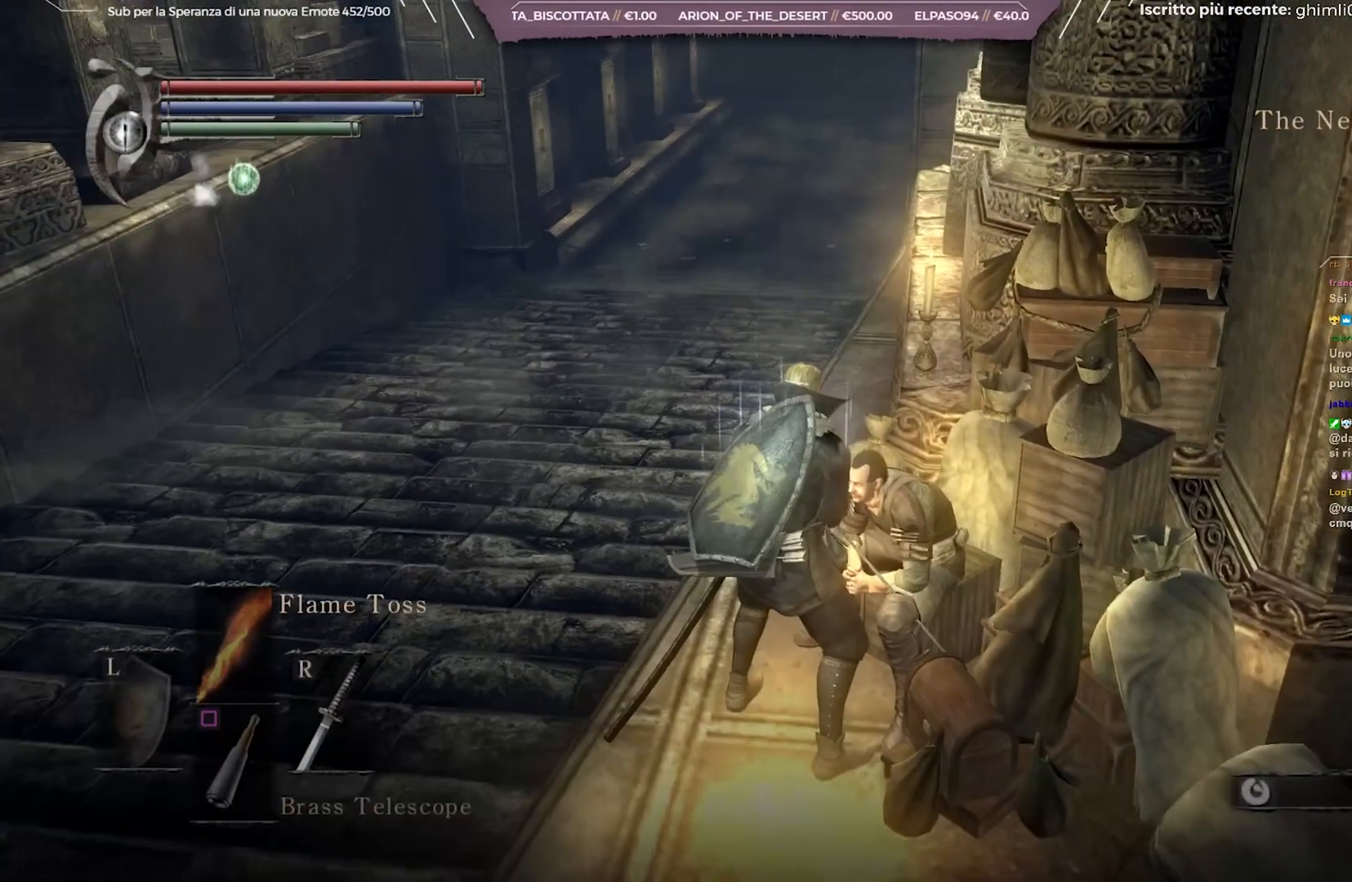
{"buttons": [], "left_stick": "center", "right_stick": "center", "events": [[17, "A", "down"], [67, "A", "up"]]}
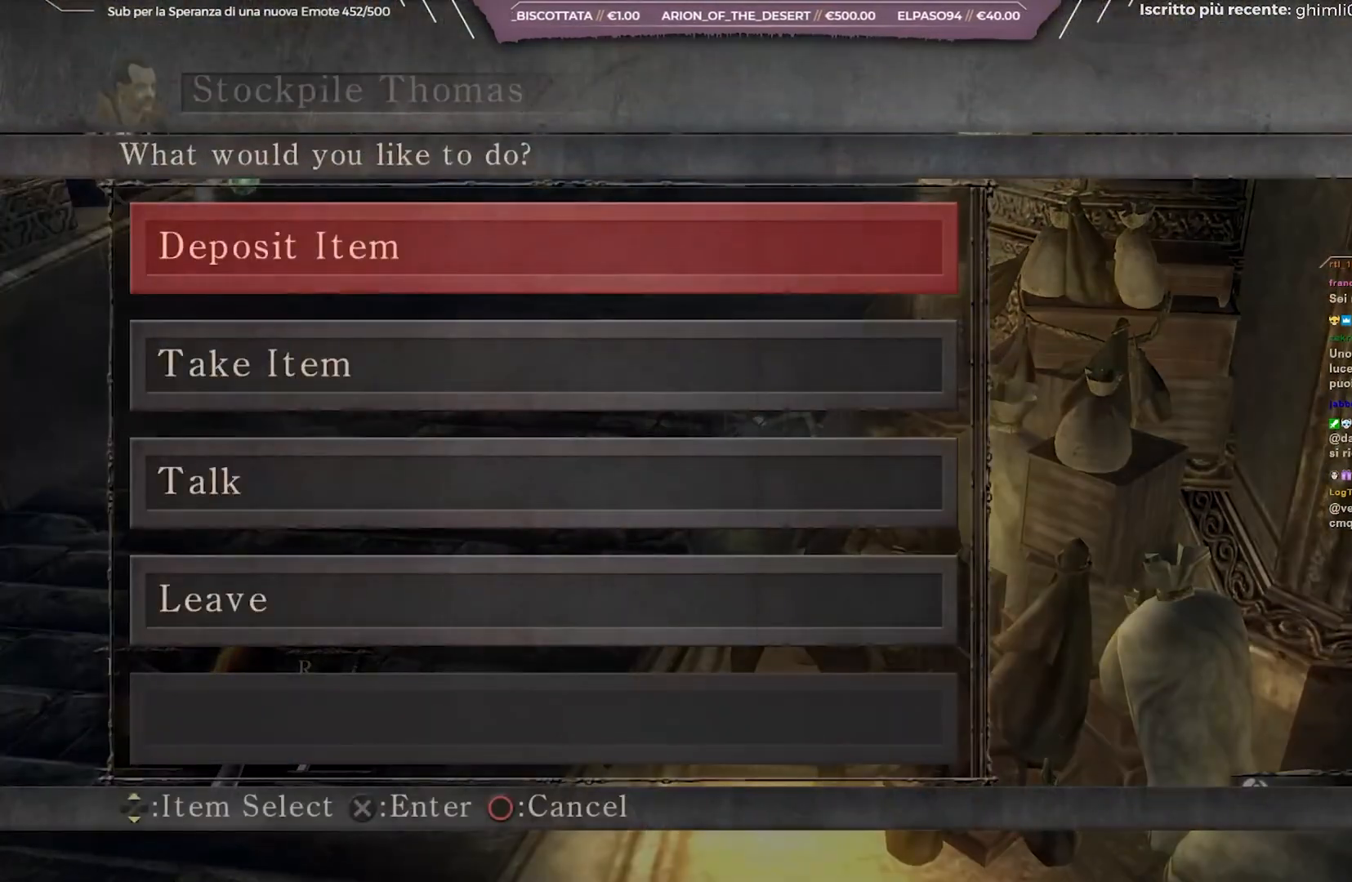
{"buttons": [], "left_stick": "center", "right_stick": "center", "events": [[250, "A", "down"], [367, "A", "up"]]}
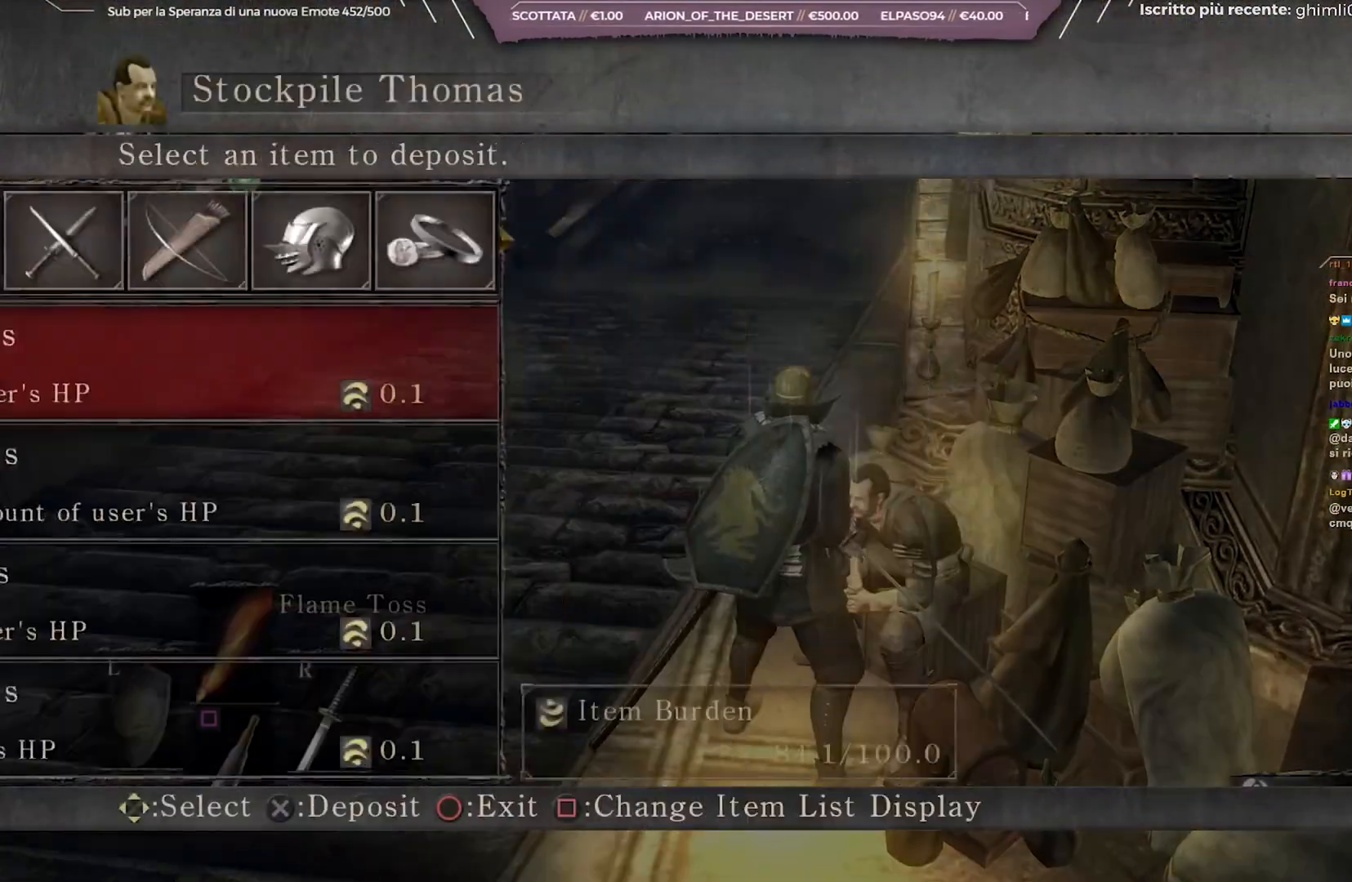
{"buttons": [], "left_stick": "center", "right_stick": "center", "events": []}
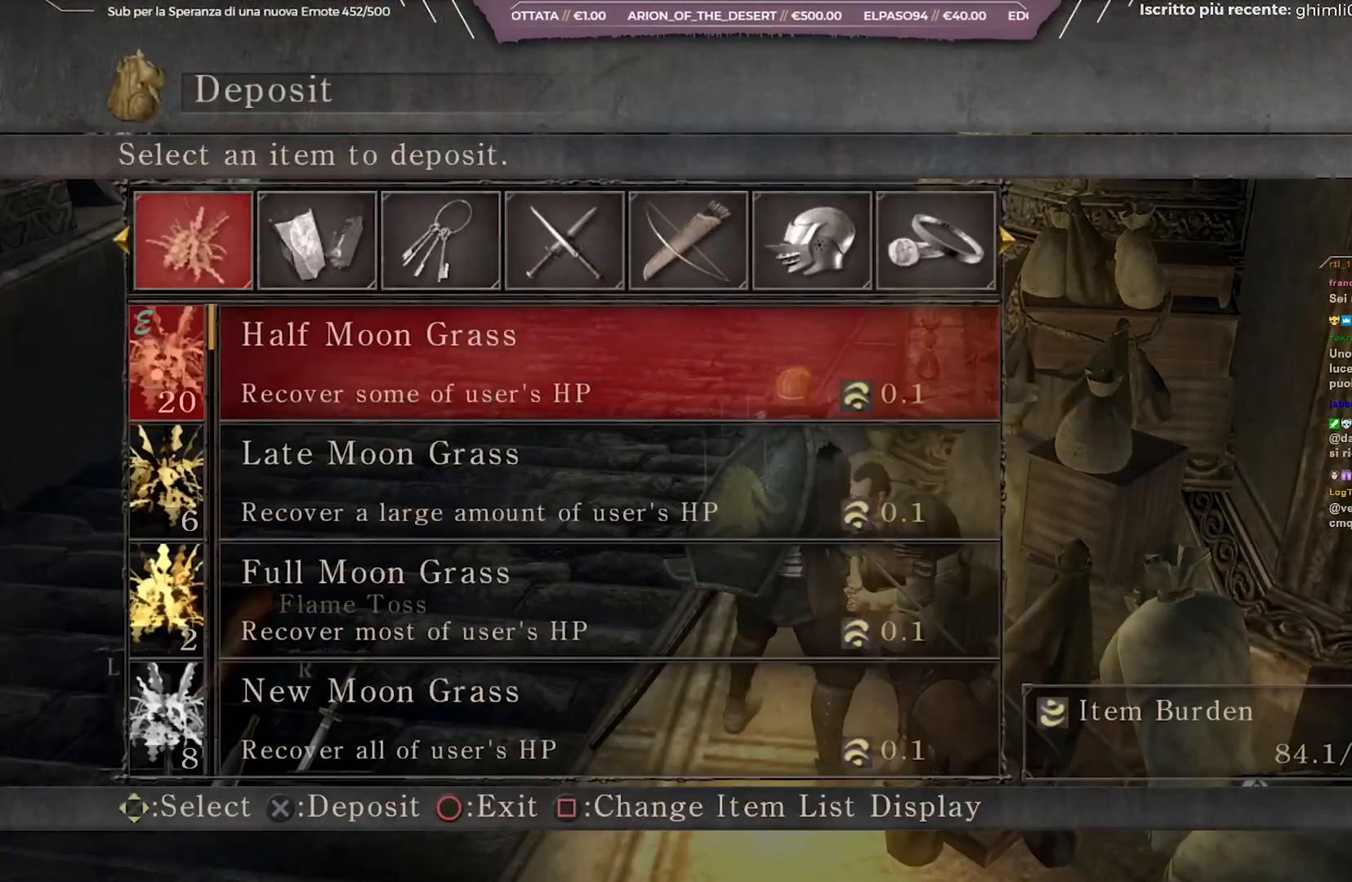
{"buttons": [], "left_stick": "center", "right_stick": "center", "events": [[17, "DPAD_RIGHT", "down"], [117, "DPAD_RIGHT", "up"], [400, "A", "down"], [467, "A", "up"]]}